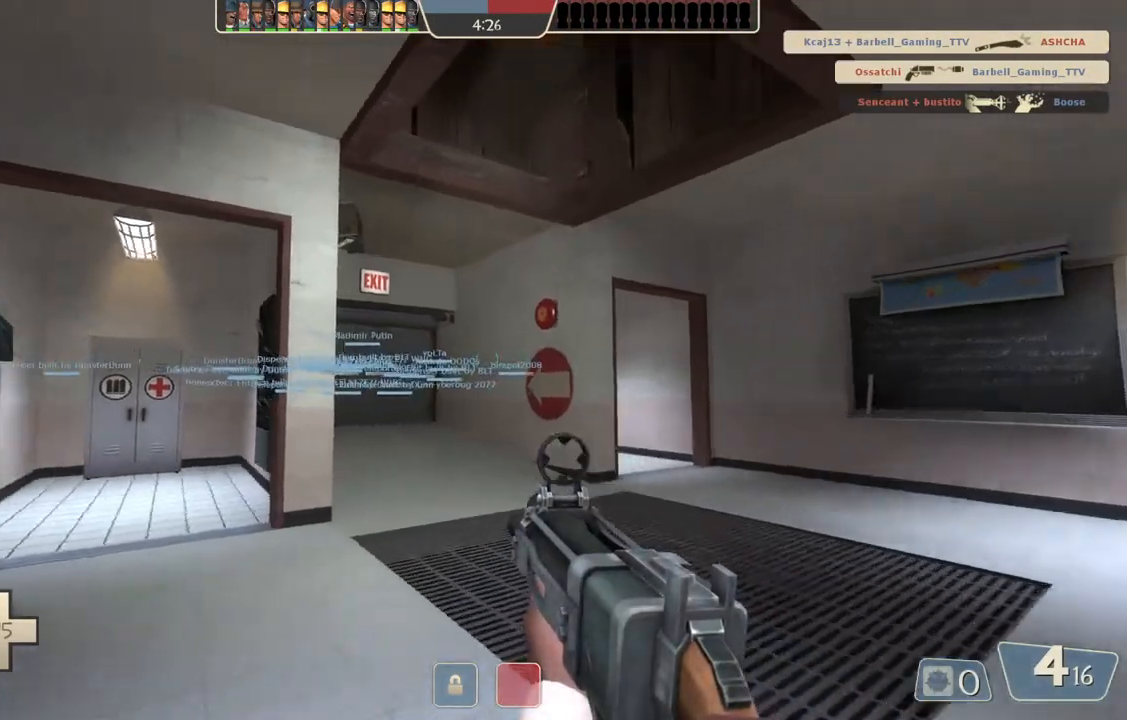
Gameplay with a controller (PlayStation layout); each line is a JSON object with the inputs held at the frame after it. "events" lists button and stick changes between this image and that frame as [ms after this image, input, new state], when the widget could be followed in between.
{"buttons": [], "left_stick": "up", "right_stick": "center", "events": []}
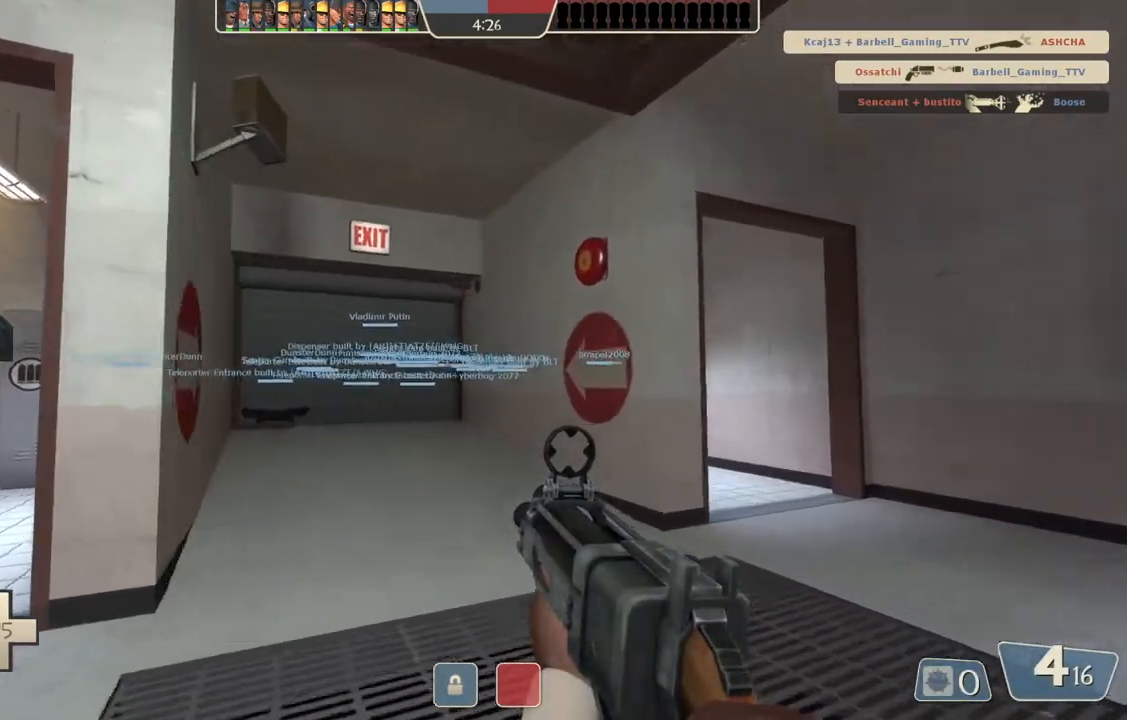
{"buttons": [], "left_stick": "up", "right_stick": "center", "events": []}
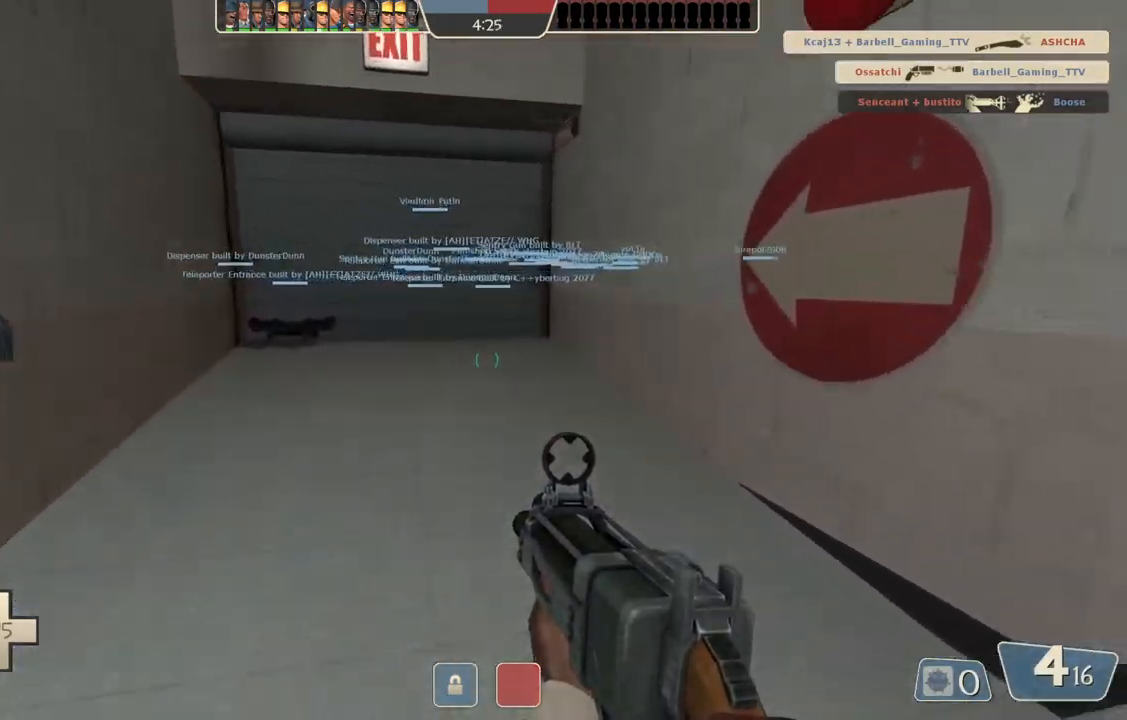
{"buttons": [], "left_stick": "up", "right_stick": "center", "events": []}
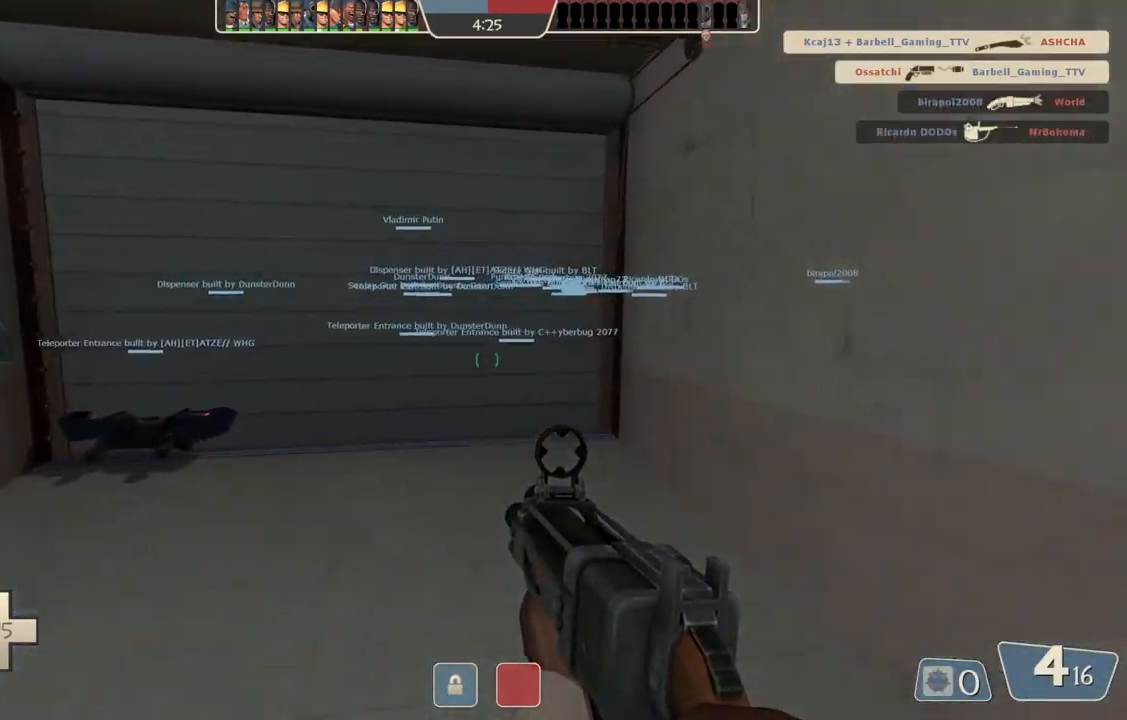
{"buttons": [], "left_stick": "up", "right_stick": "center", "events": []}
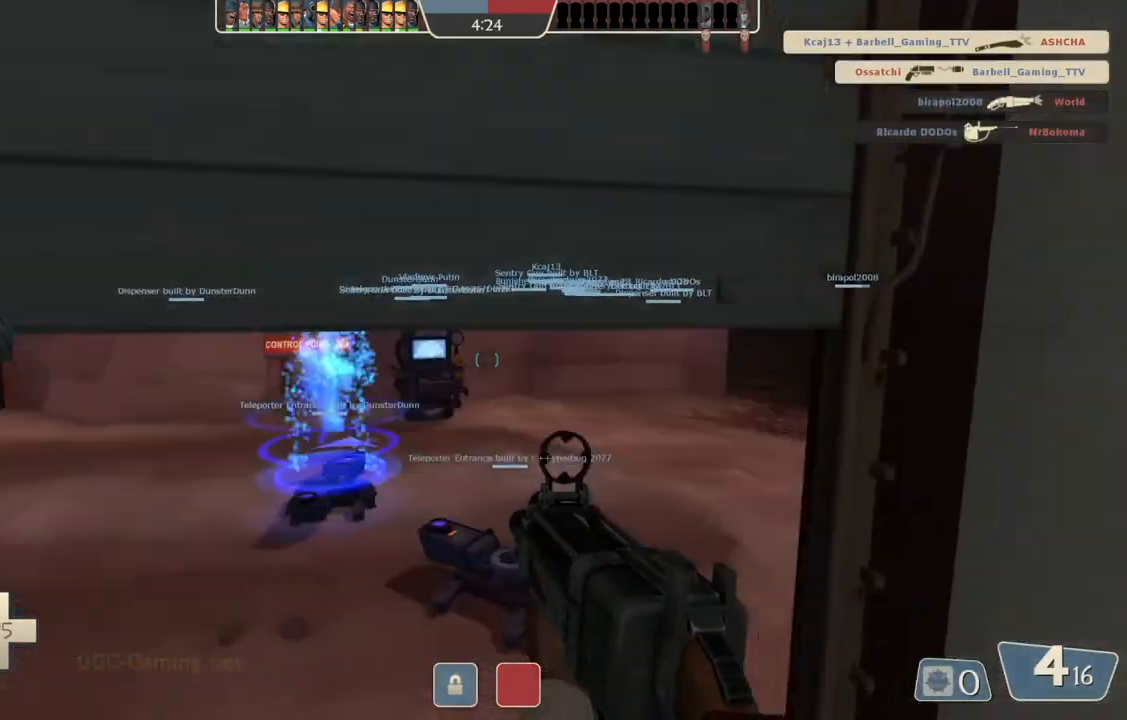
{"buttons": [], "left_stick": "up", "right_stick": "center", "events": []}
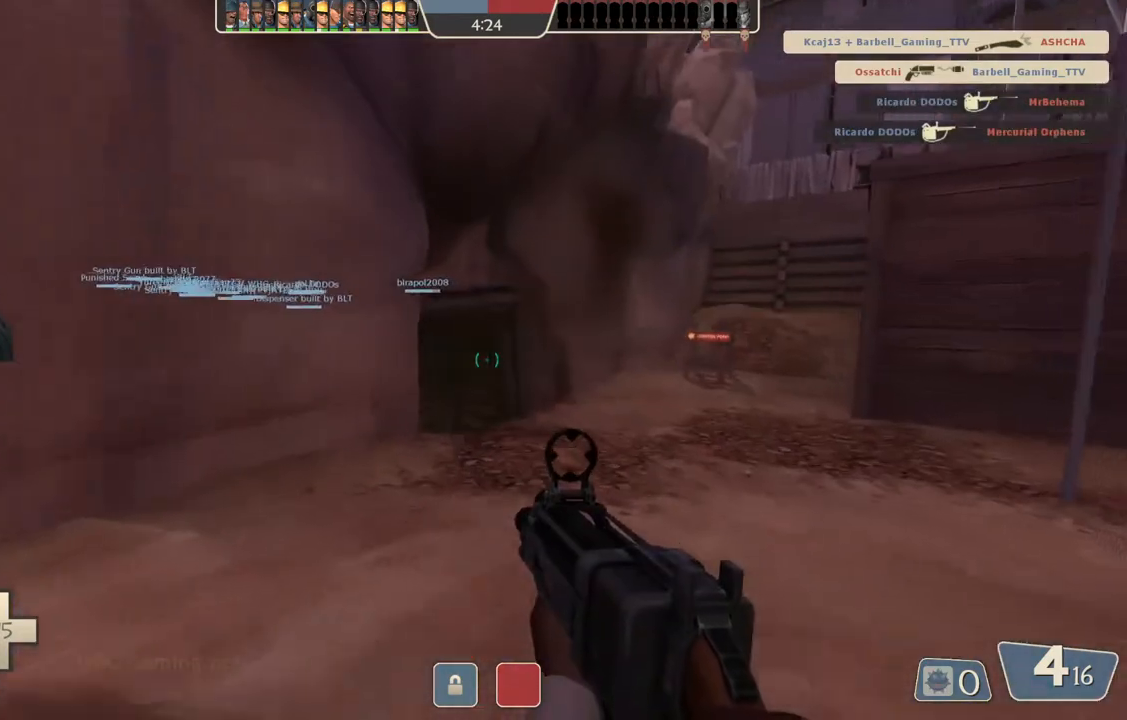
{"buttons": [], "left_stick": "up", "right_stick": "center", "events": []}
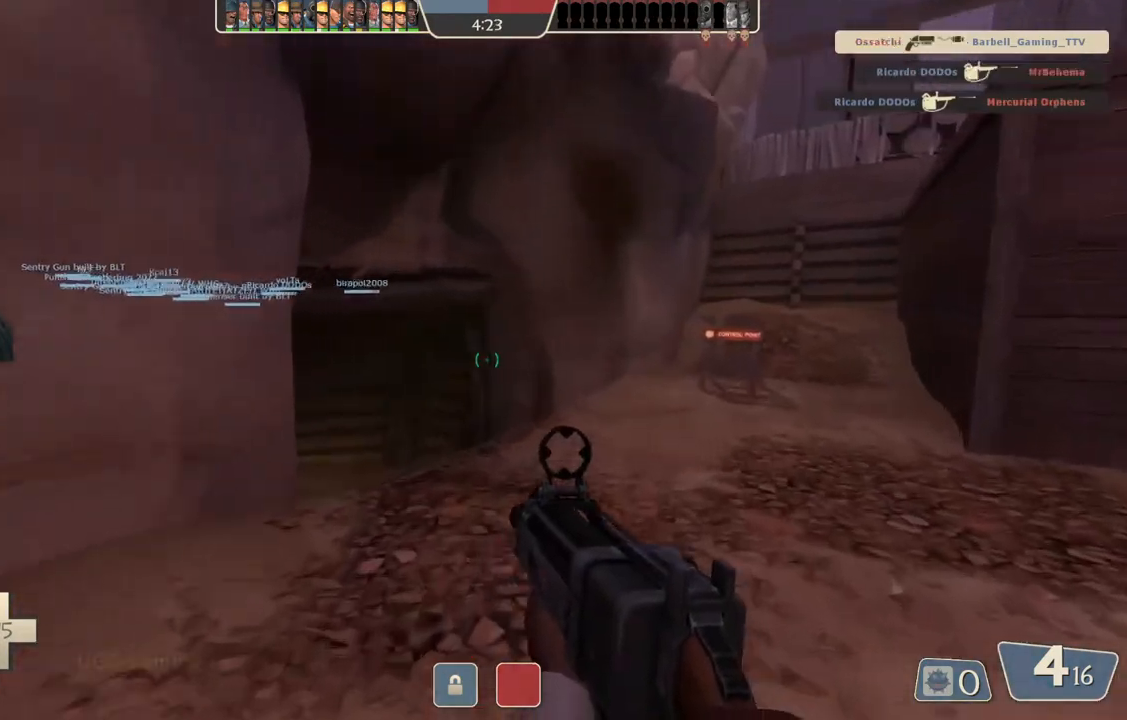
{"buttons": [], "left_stick": "up", "right_stick": "center", "events": []}
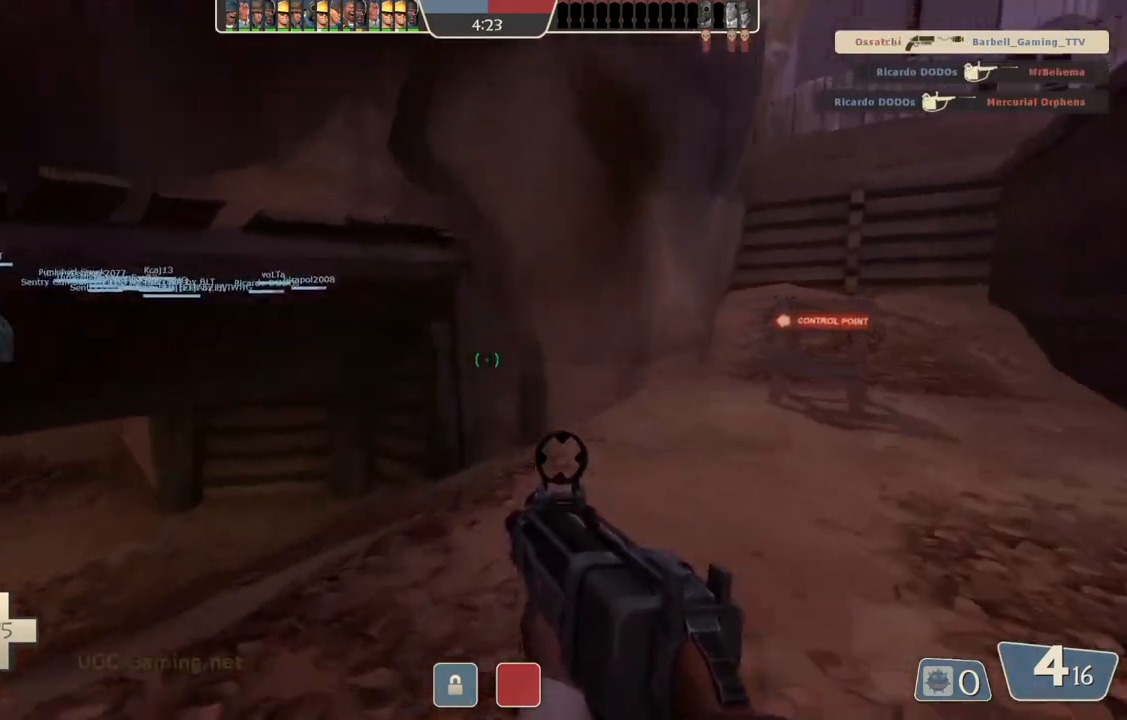
{"buttons": [], "left_stick": "up", "right_stick": "center", "events": []}
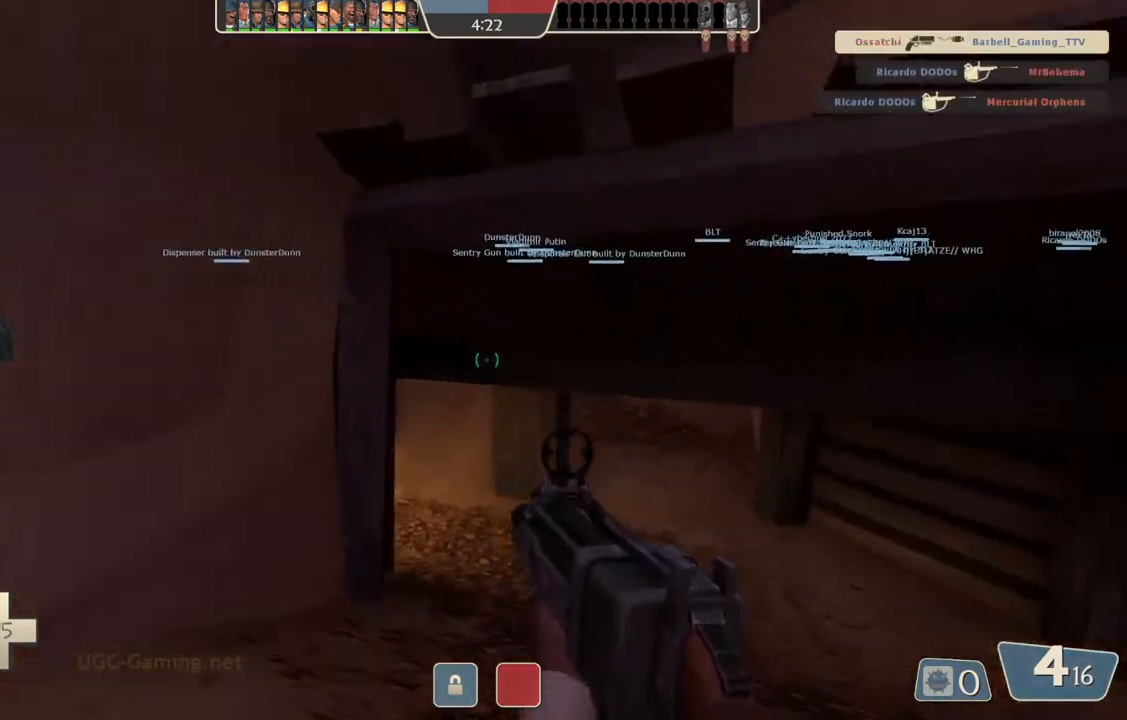
{"buttons": [], "left_stick": "up", "right_stick": "center", "events": [[233, "left_stick", "up-right"], [350, "left_stick", "up"]]}
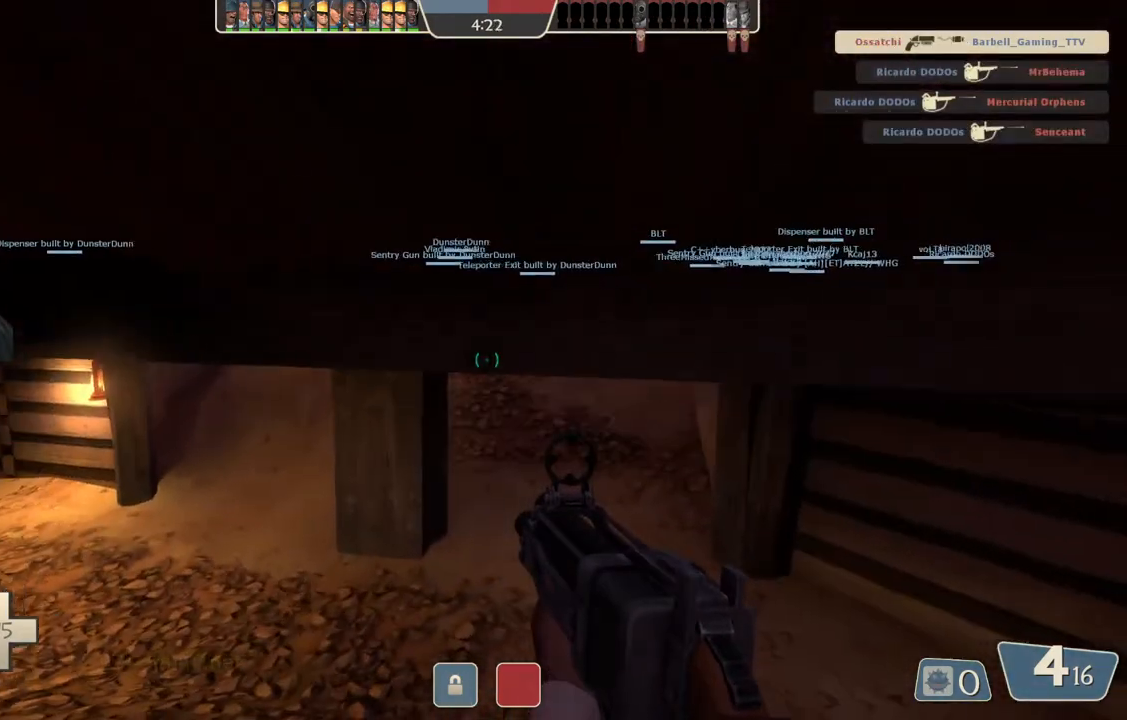
{"buttons": [], "left_stick": "up", "right_stick": "center", "events": []}
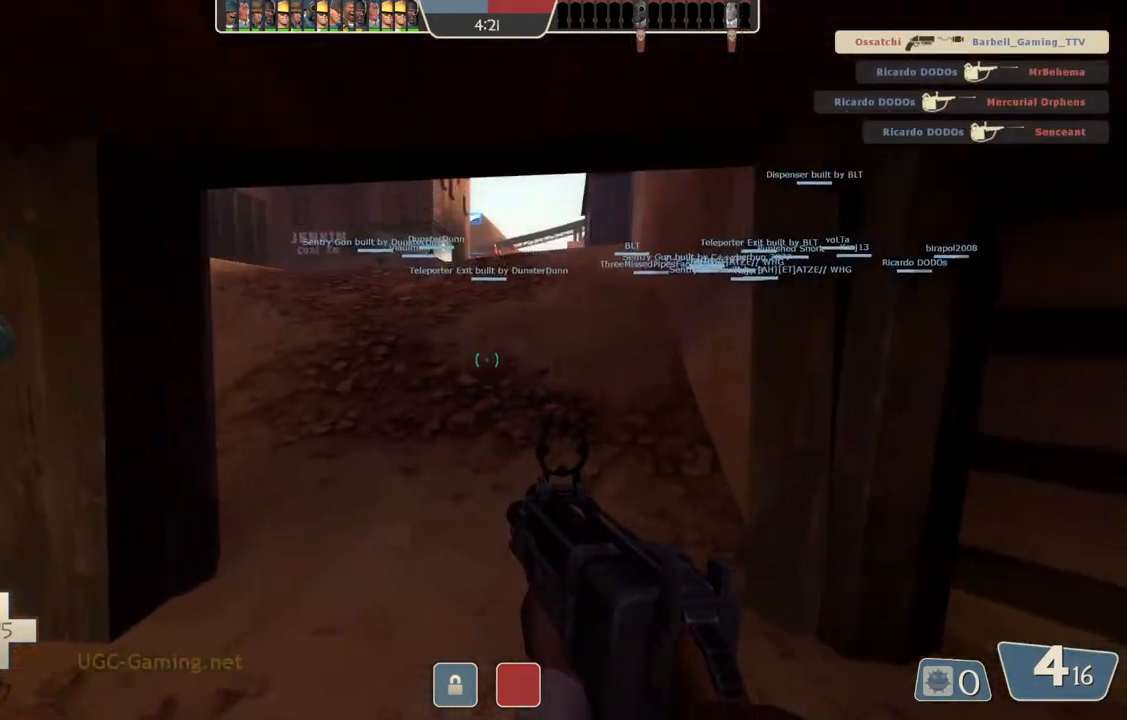
{"buttons": [], "left_stick": "up", "right_stick": "center", "events": []}
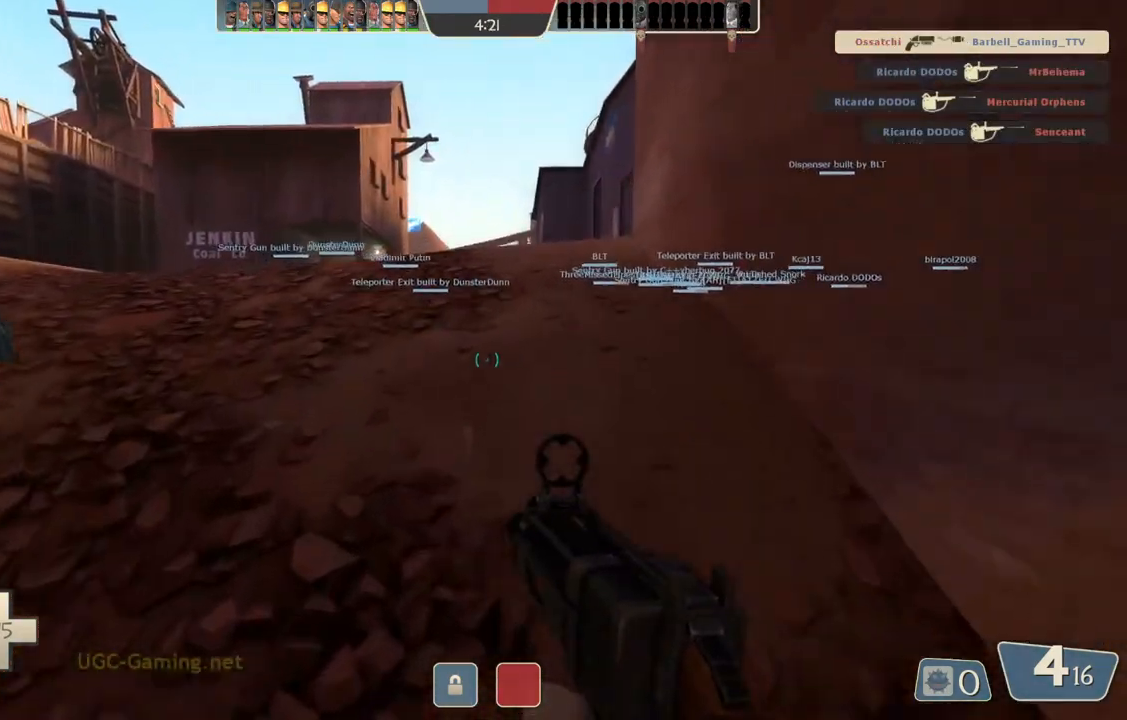
{"buttons": [], "left_stick": "up", "right_stick": "center", "events": []}
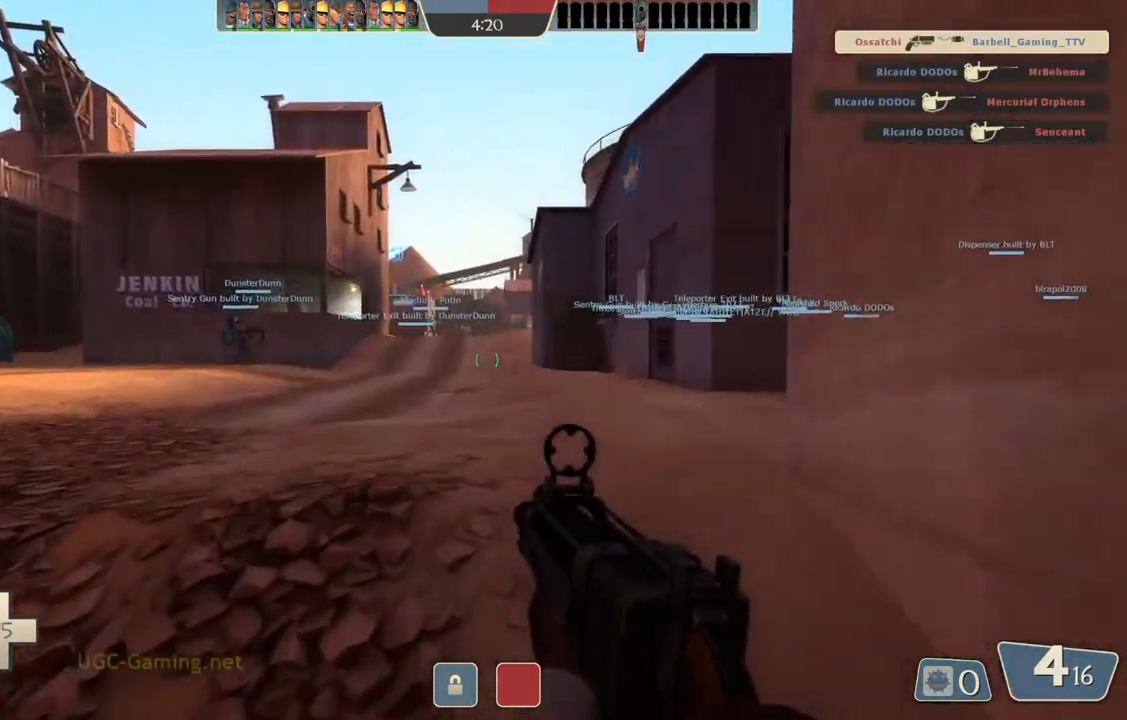
{"buttons": [], "left_stick": "up", "right_stick": "center", "events": []}
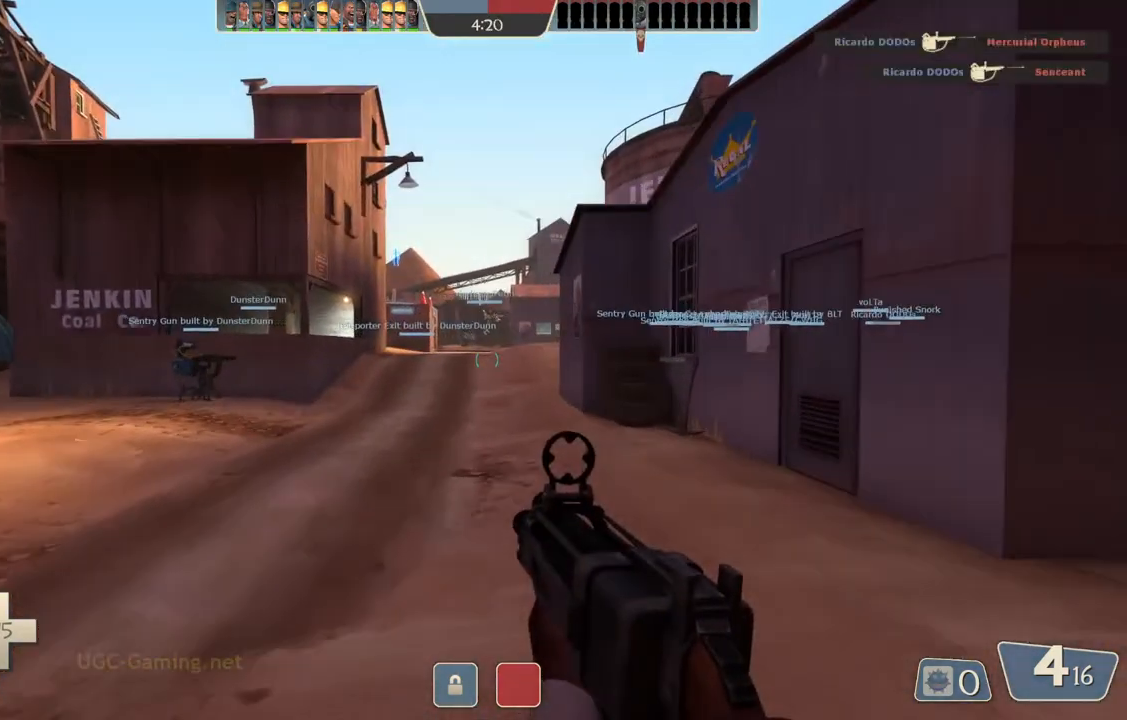
{"buttons": [], "left_stick": "up", "right_stick": "center", "events": []}
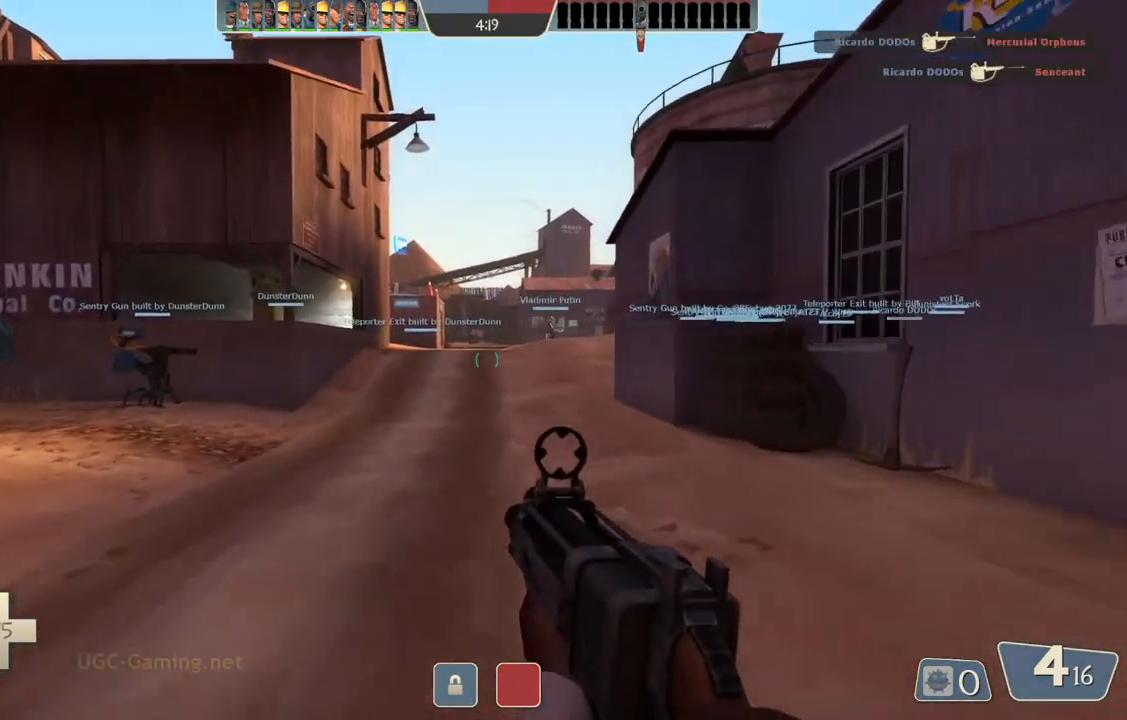
{"buttons": [], "left_stick": "up", "right_stick": "center", "events": []}
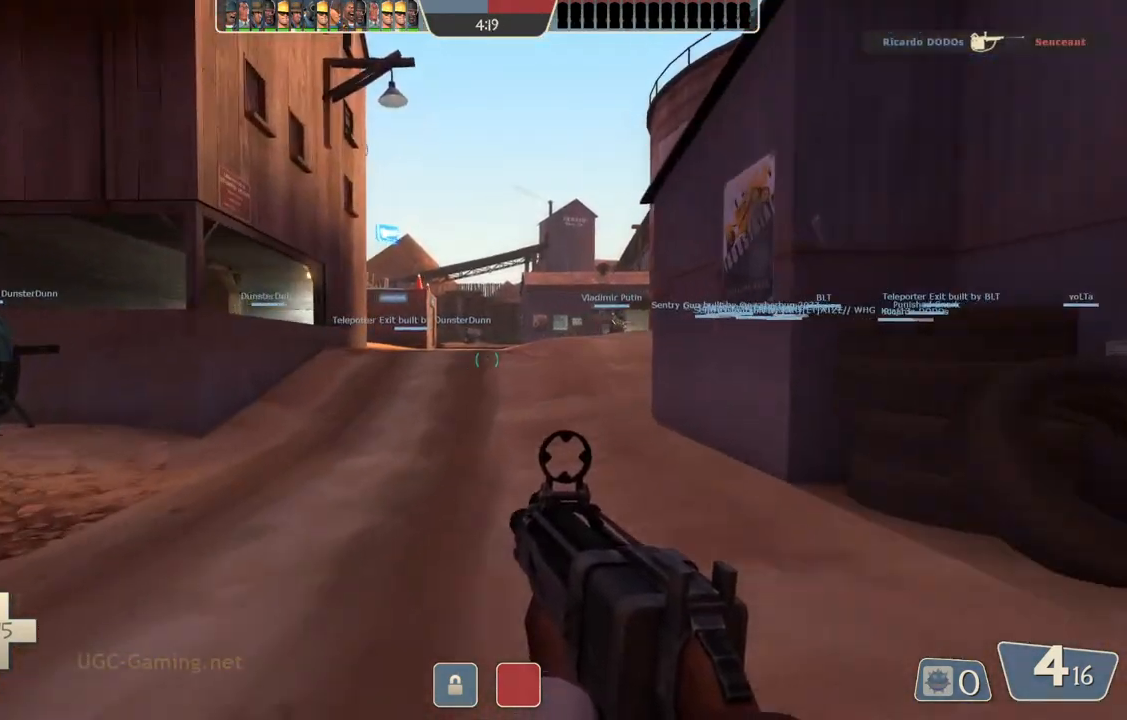
{"buttons": [], "left_stick": "up", "right_stick": "center", "events": []}
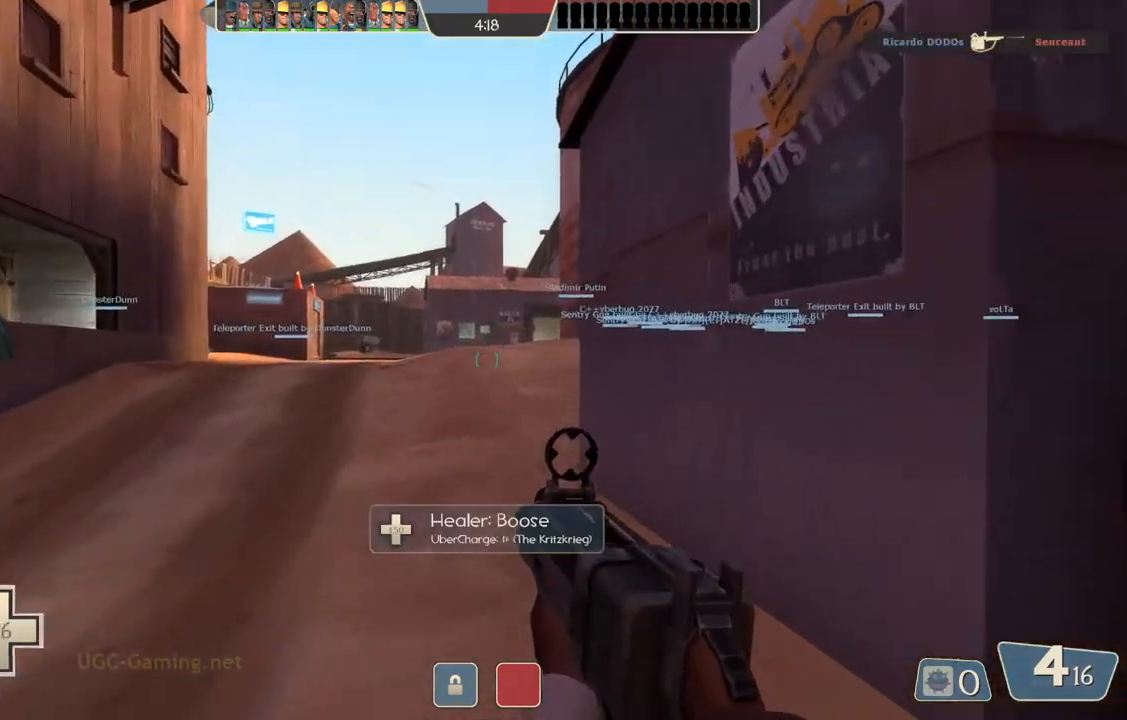
{"buttons": [], "left_stick": "up", "right_stick": "center", "events": []}
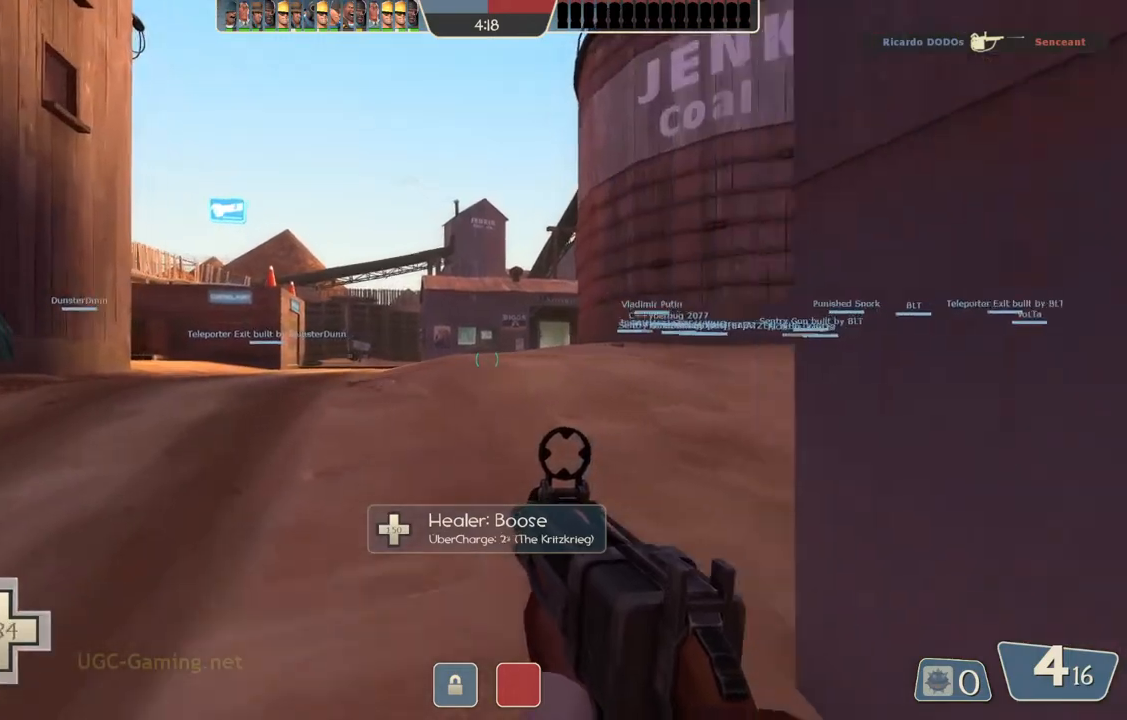
{"buttons": [], "left_stick": "up", "right_stick": "center", "events": []}
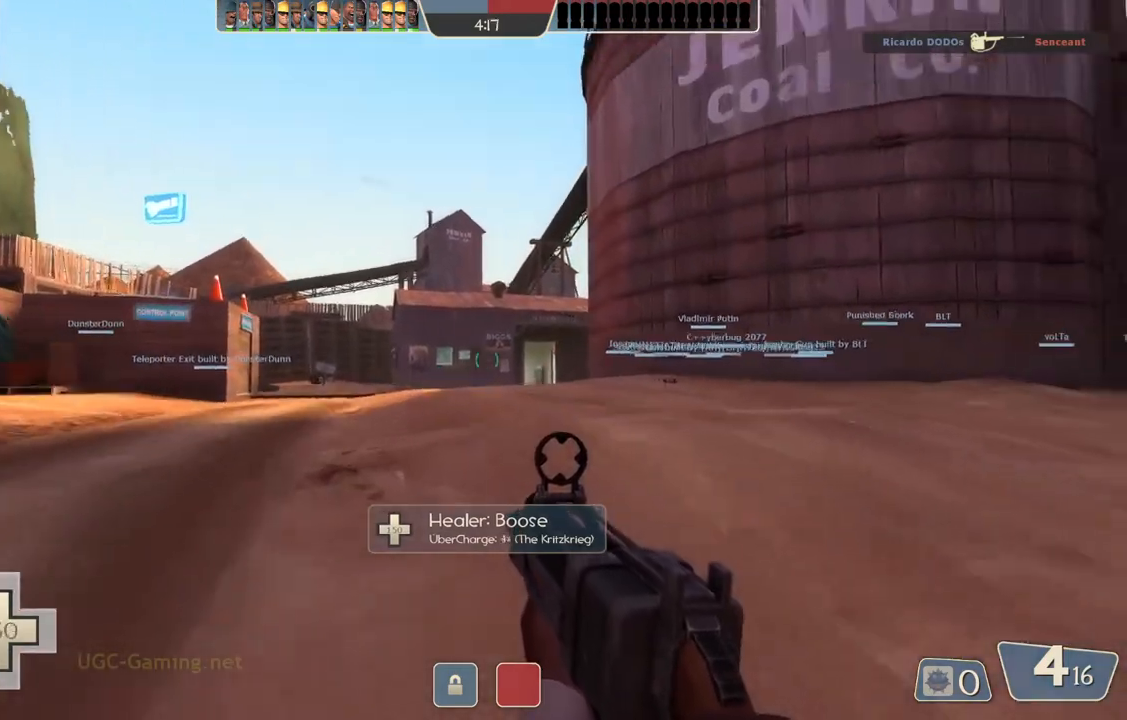
{"buttons": [], "left_stick": "up", "right_stick": "center", "events": []}
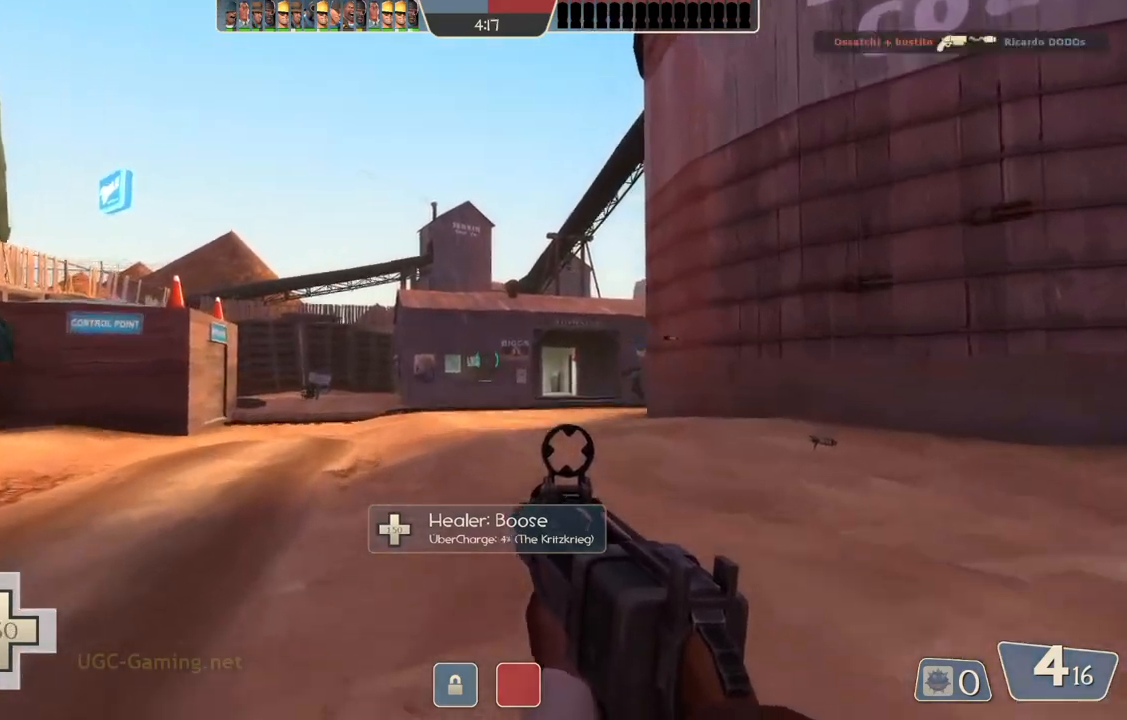
{"buttons": [], "left_stick": "up", "right_stick": "center", "events": []}
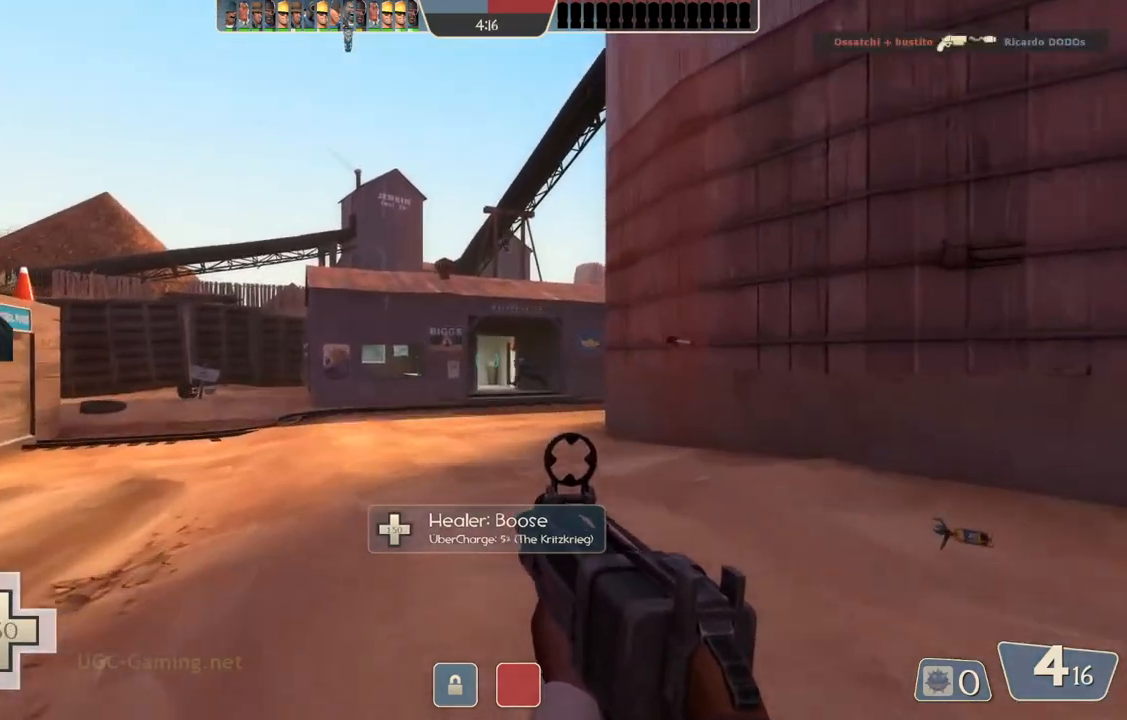
{"buttons": [], "left_stick": "up", "right_stick": "center", "events": []}
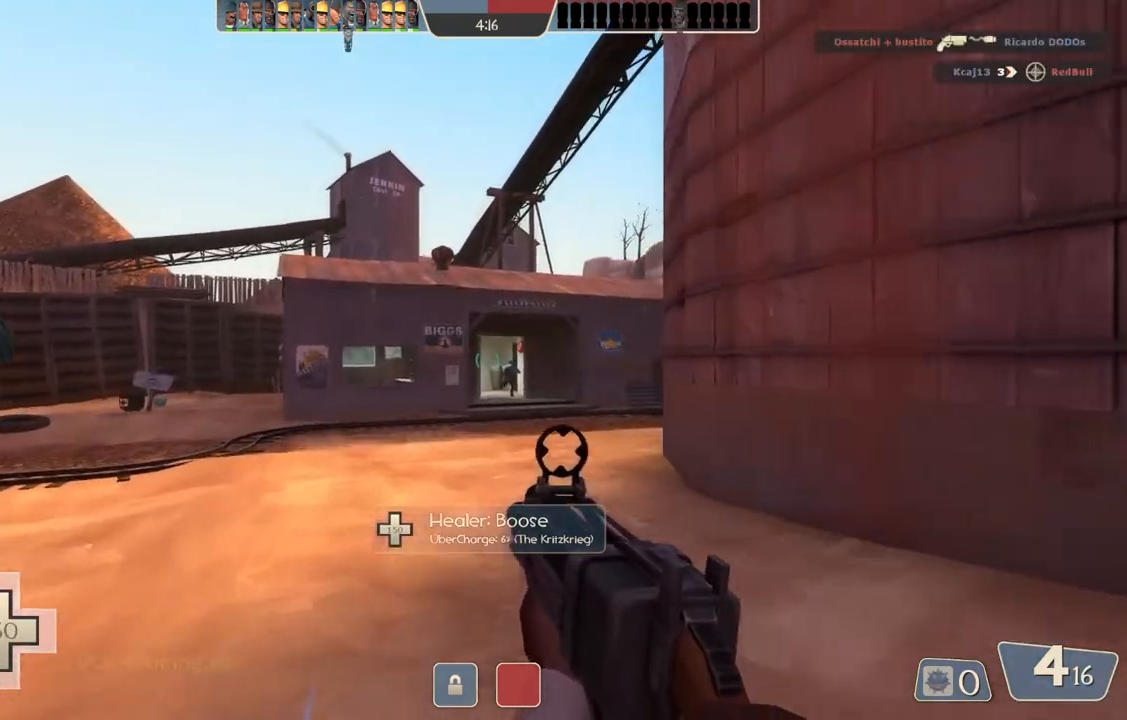
{"buttons": [], "left_stick": "up", "right_stick": "center", "events": []}
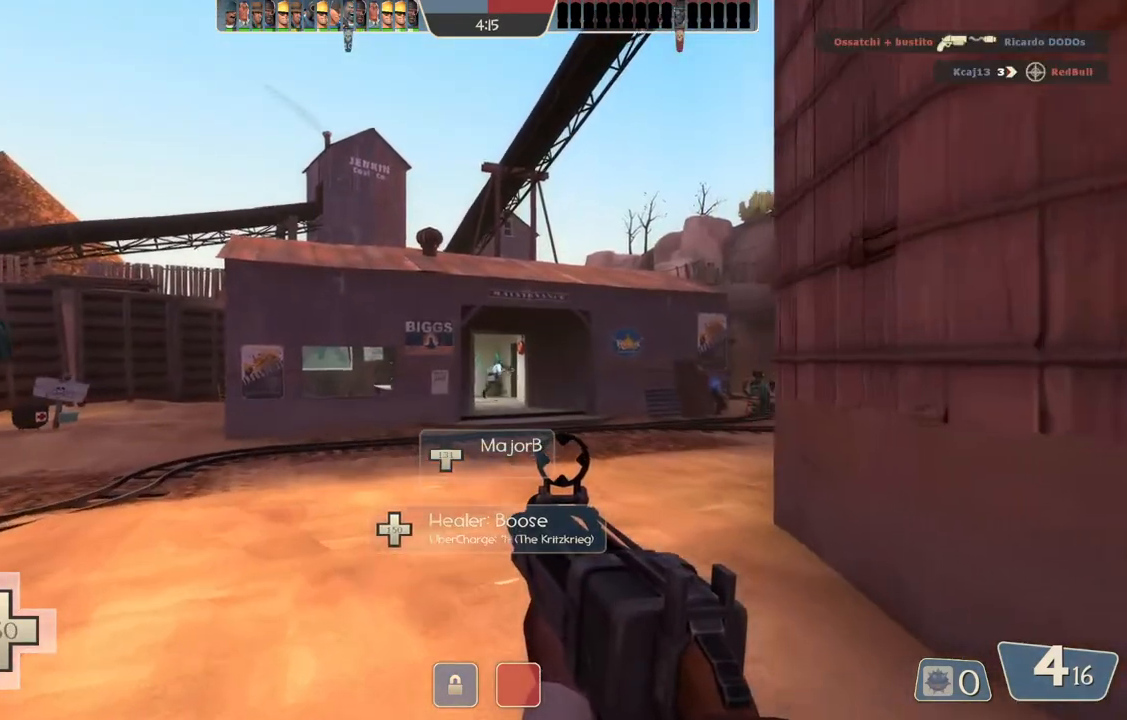
{"buttons": [], "left_stick": "up", "right_stick": "center", "events": []}
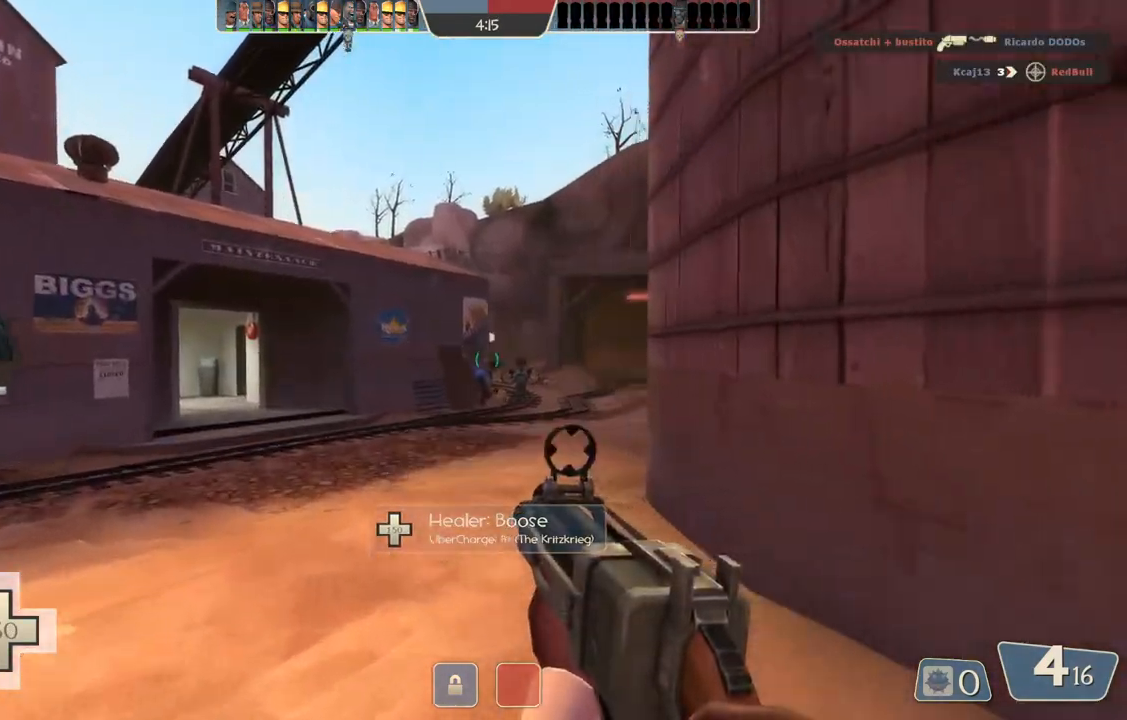
{"buttons": [], "left_stick": "up", "right_stick": "center", "events": []}
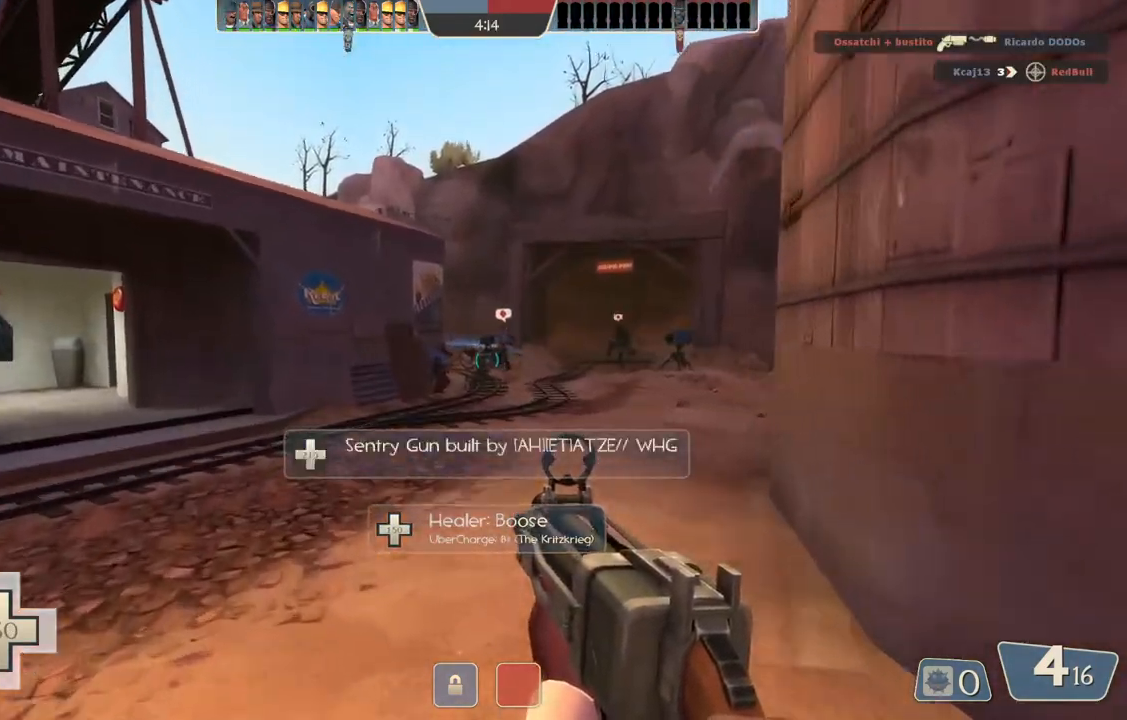
{"buttons": [], "left_stick": "up", "right_stick": "center", "events": []}
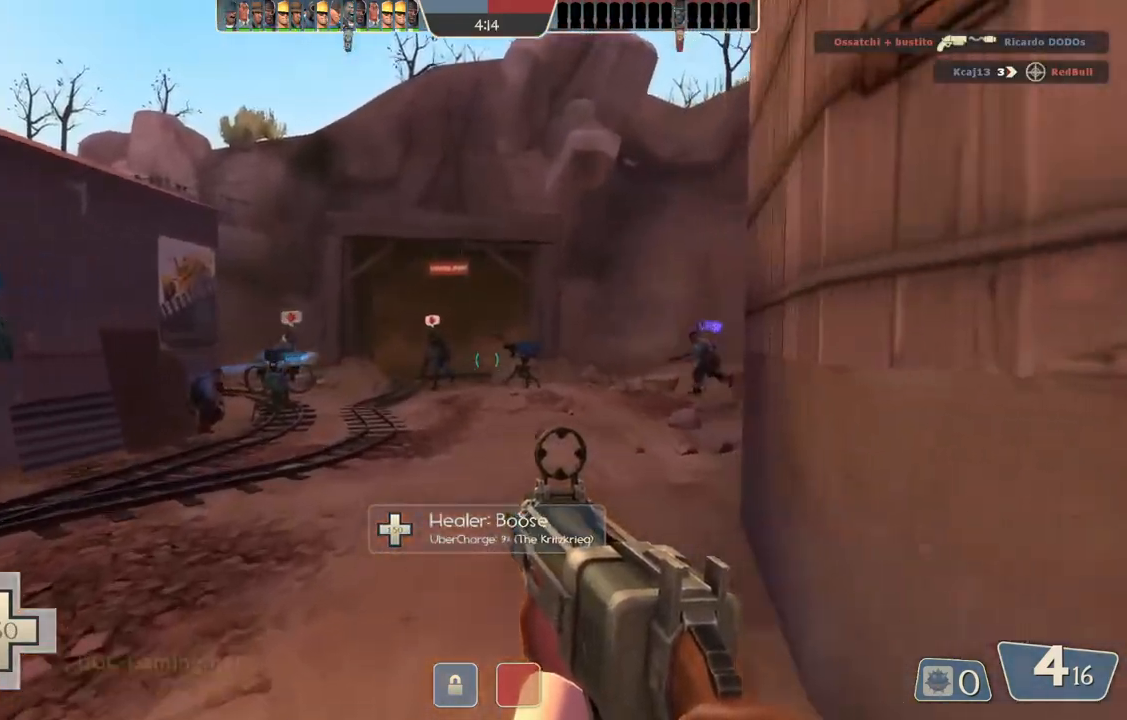
{"buttons": [], "left_stick": "up", "right_stick": "center", "events": []}
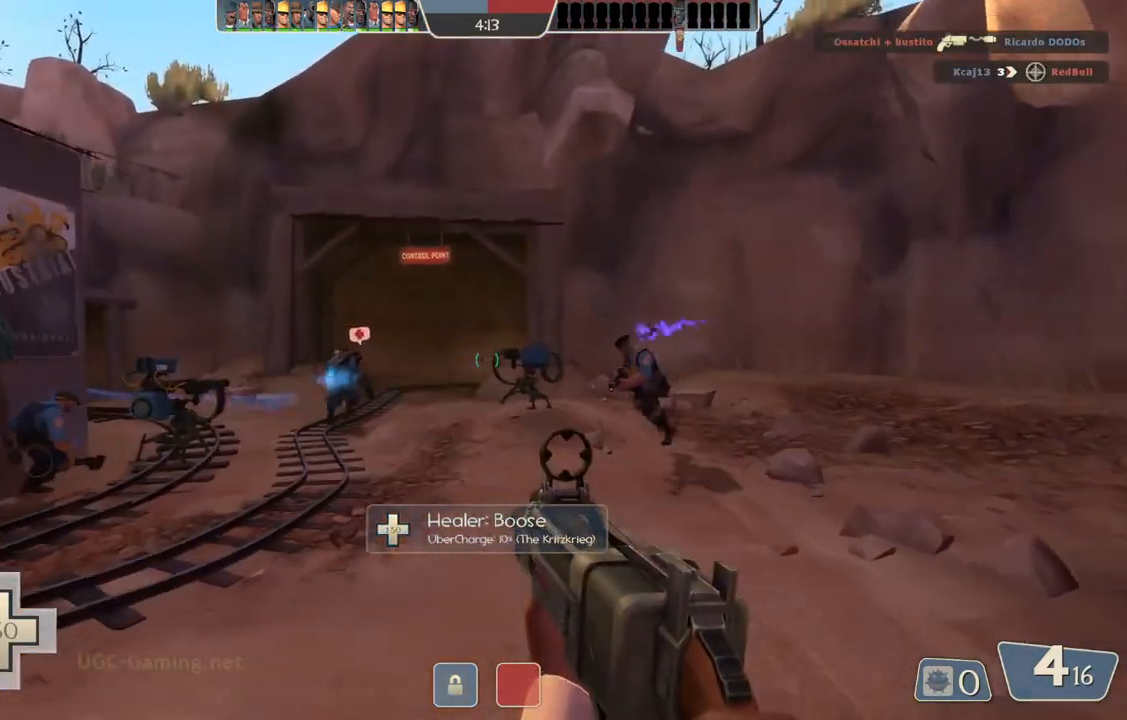
{"buttons": [], "left_stick": "up-right", "right_stick": "center", "events": [[400, "left_stick", "up-right"]]}
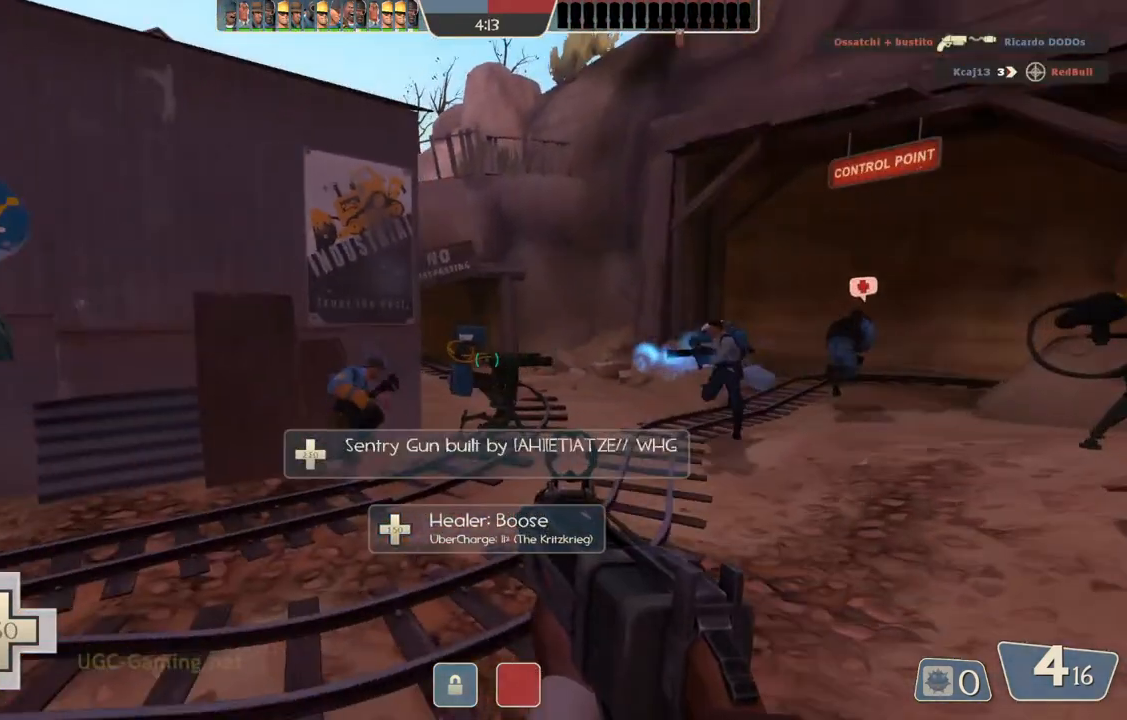
{"buttons": [], "left_stick": "up-right", "right_stick": "center", "events": []}
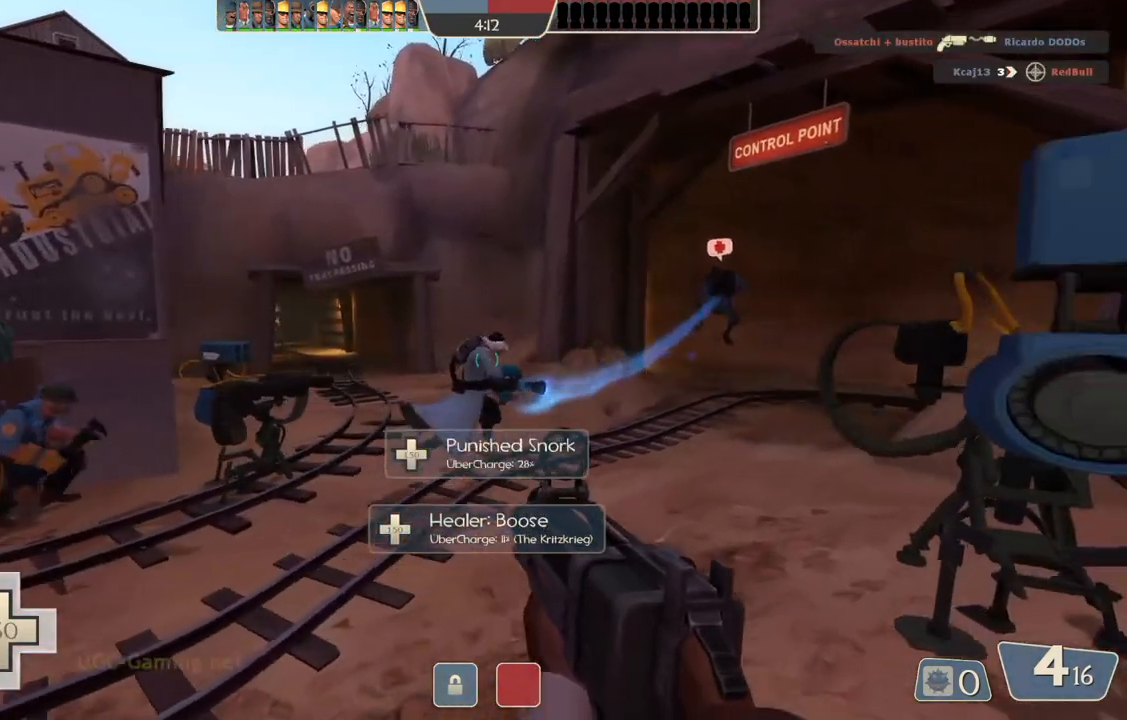
{"buttons": [], "left_stick": "up-left", "right_stick": "center", "events": [[267, "left_stick", "up"], [367, "left_stick", "up-left"]]}
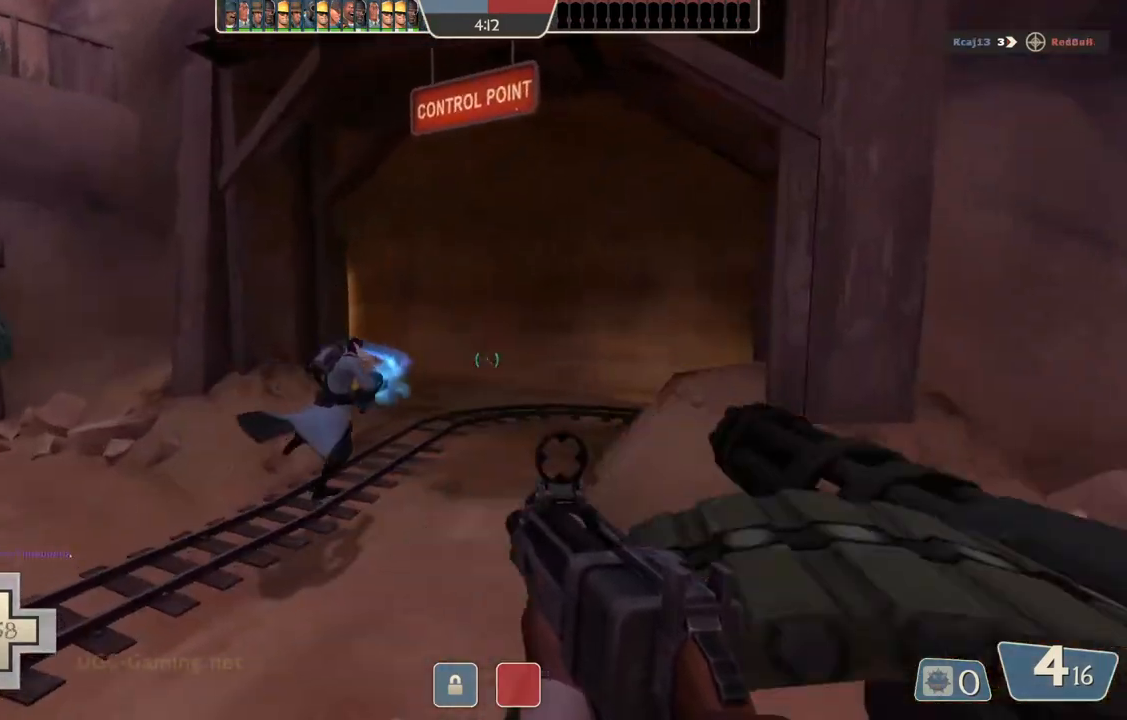
{"buttons": [], "left_stick": "up-left", "right_stick": "center", "events": []}